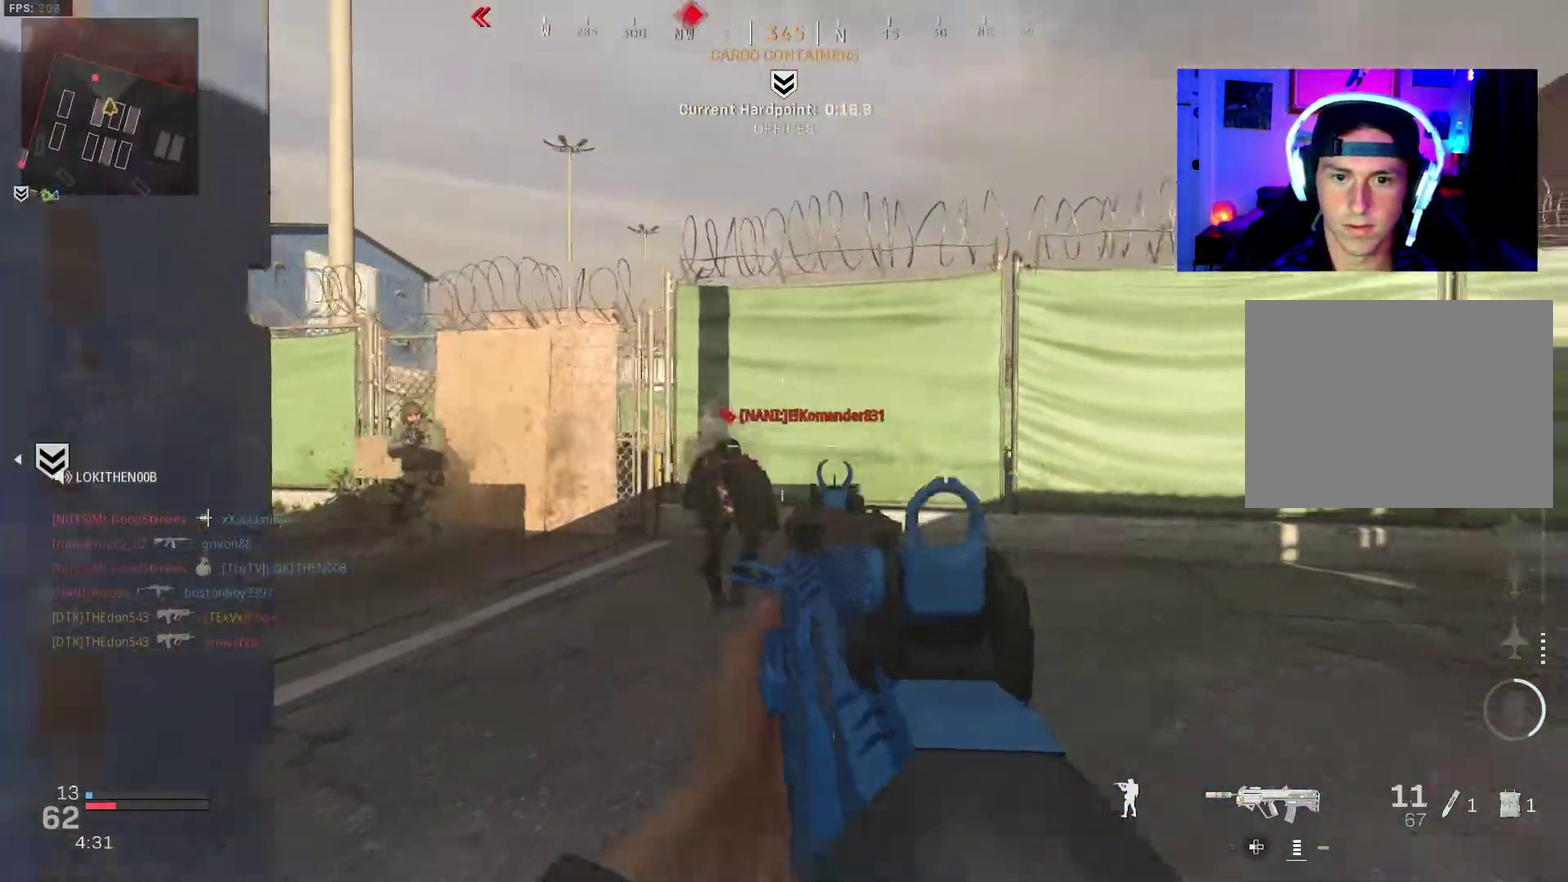
Gameplay with a controller (PlayStation layout); each line is a JSON object with the inputs held at the frame after it (dt_ms = milliseconds from this image to that frame). "events" lists button and stick changes between this image and that frame as [ms after this image, input, new state], when the widget could be followed in between. Not read: L1 R1.
{"dt_ms": 300, "buttons": ["R2"], "left_stick": "down-left", "right_stick": "down", "events": [[200, "right_stick", "down"], [250, "L2", "up"]]}
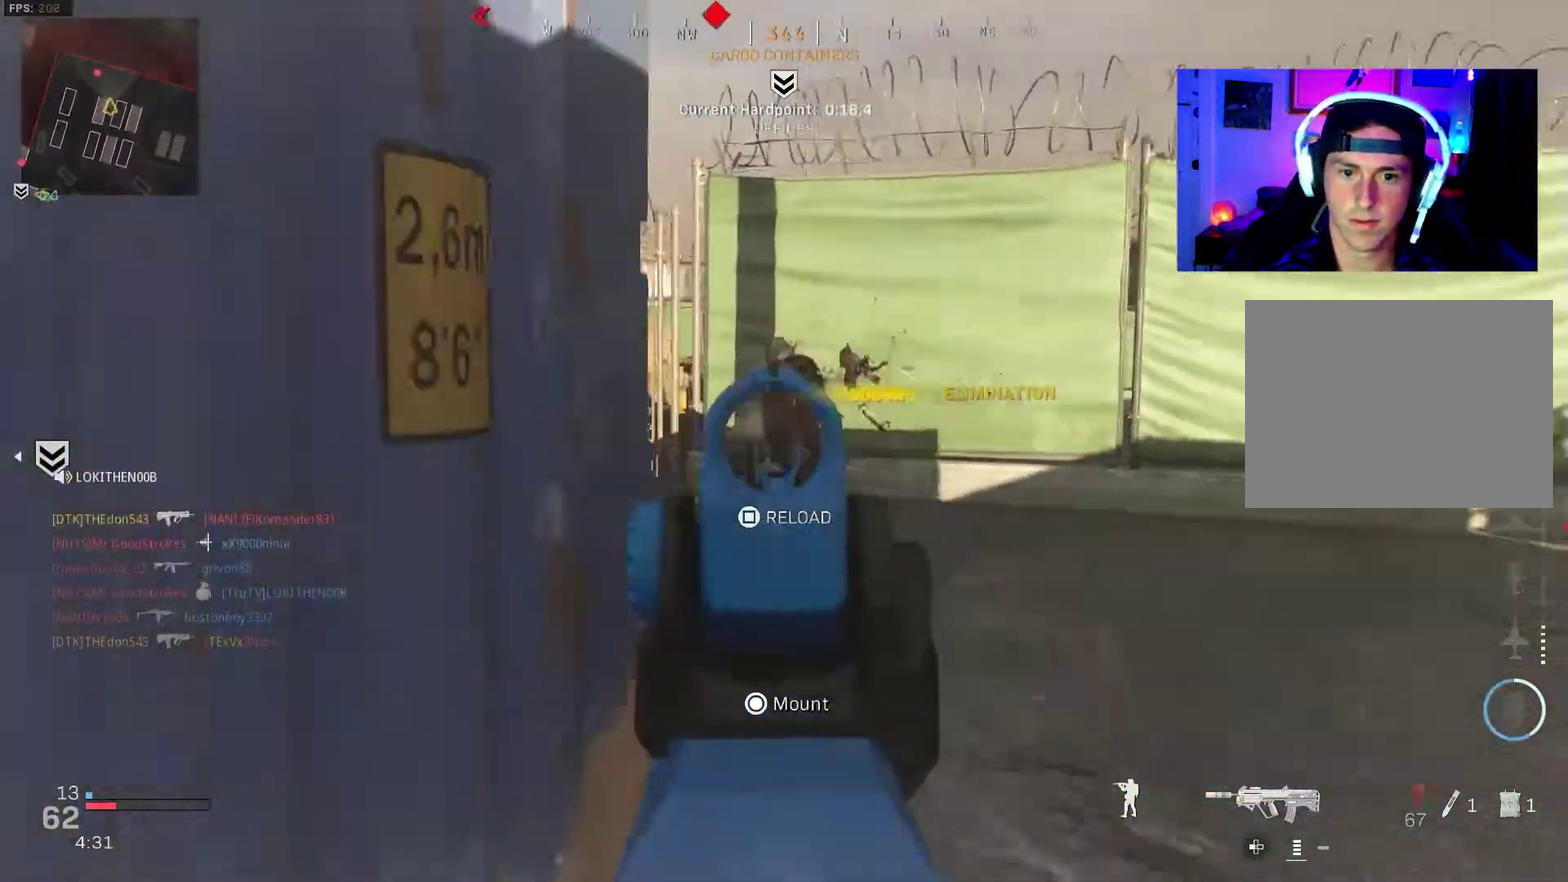
{"dt_ms": 700, "buttons": ["L3"], "left_stick": "up", "right_stick": "up-right"}
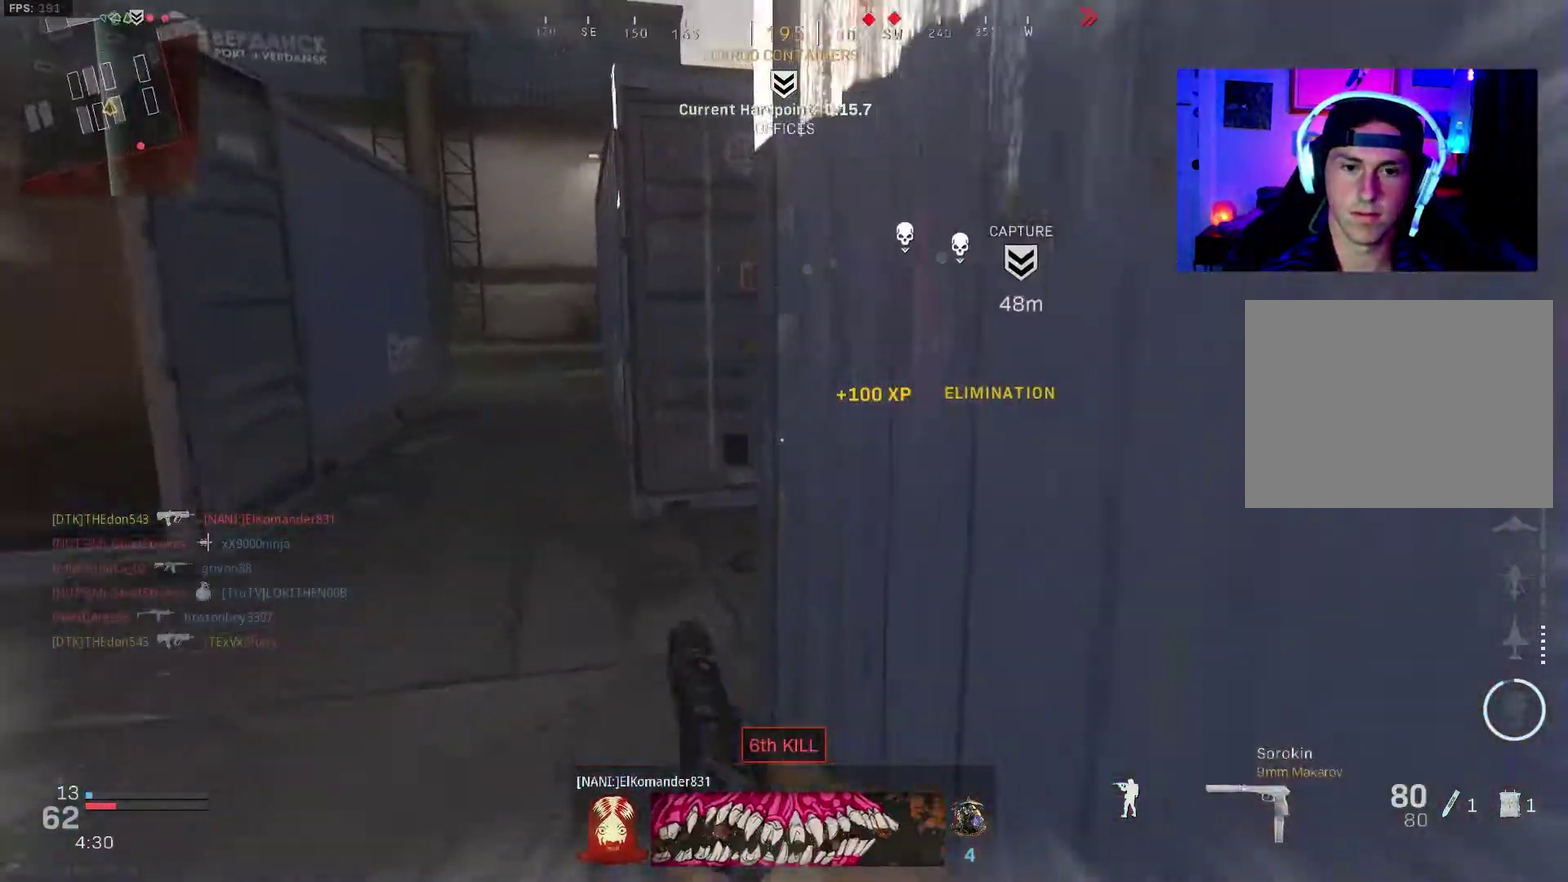
{"dt_ms": 300, "buttons": [], "left_stick": "up-left", "right_stick": "right"}
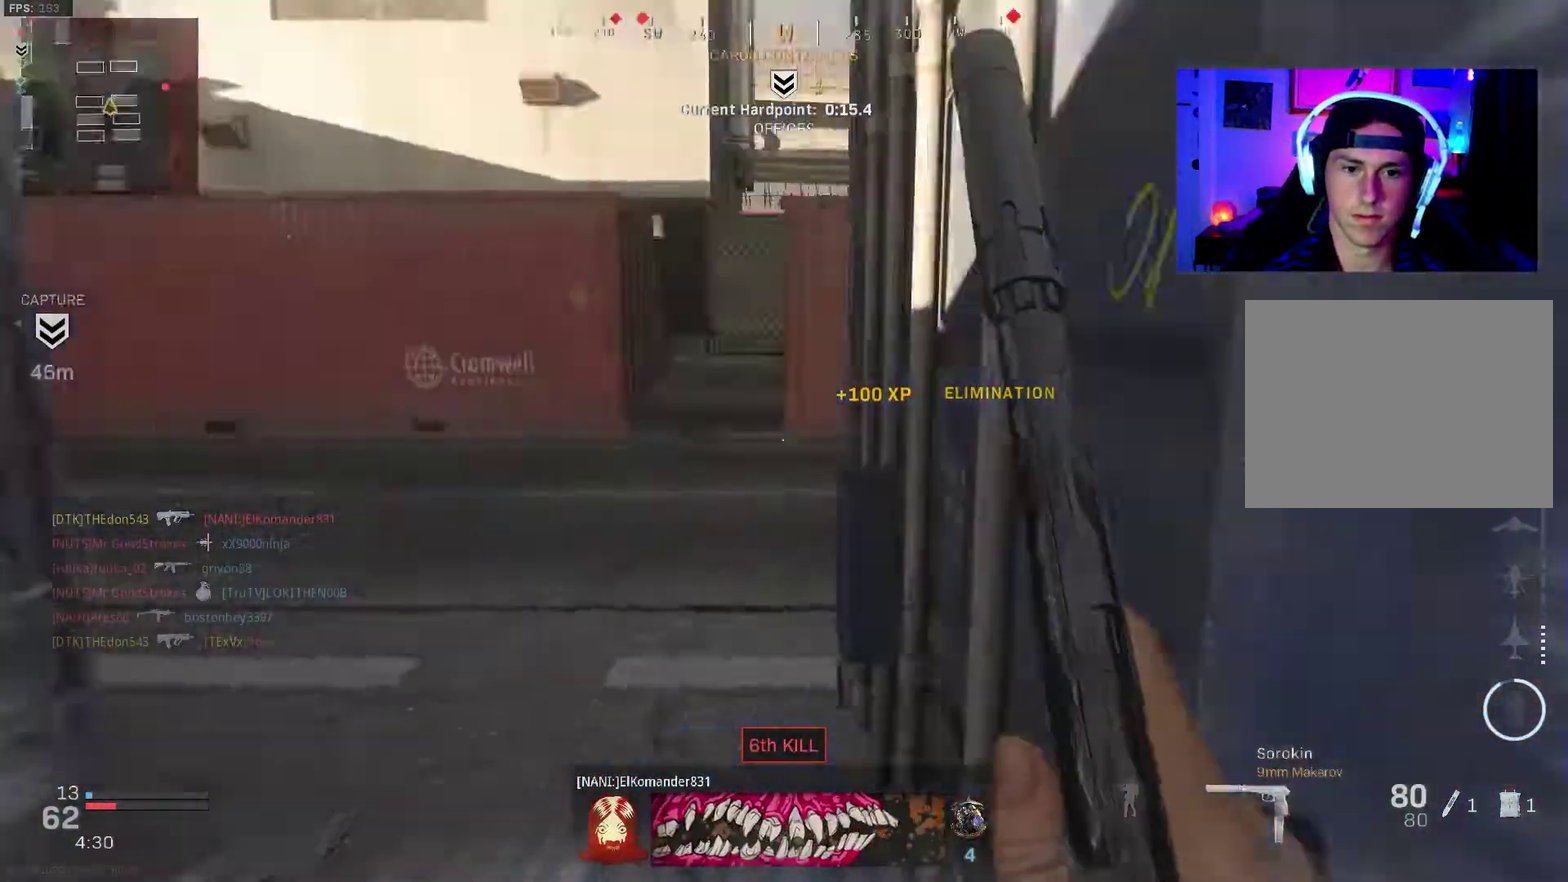
{"dt_ms": 600, "buttons": [], "left_stick": "down", "right_stick": "right", "events": [[117, "left_stick", "left"], [233, "left_stick", "center"], [283, "left_stick", "up-left"], [483, "left_stick", "center"], [550, "left_stick", "down"]]}
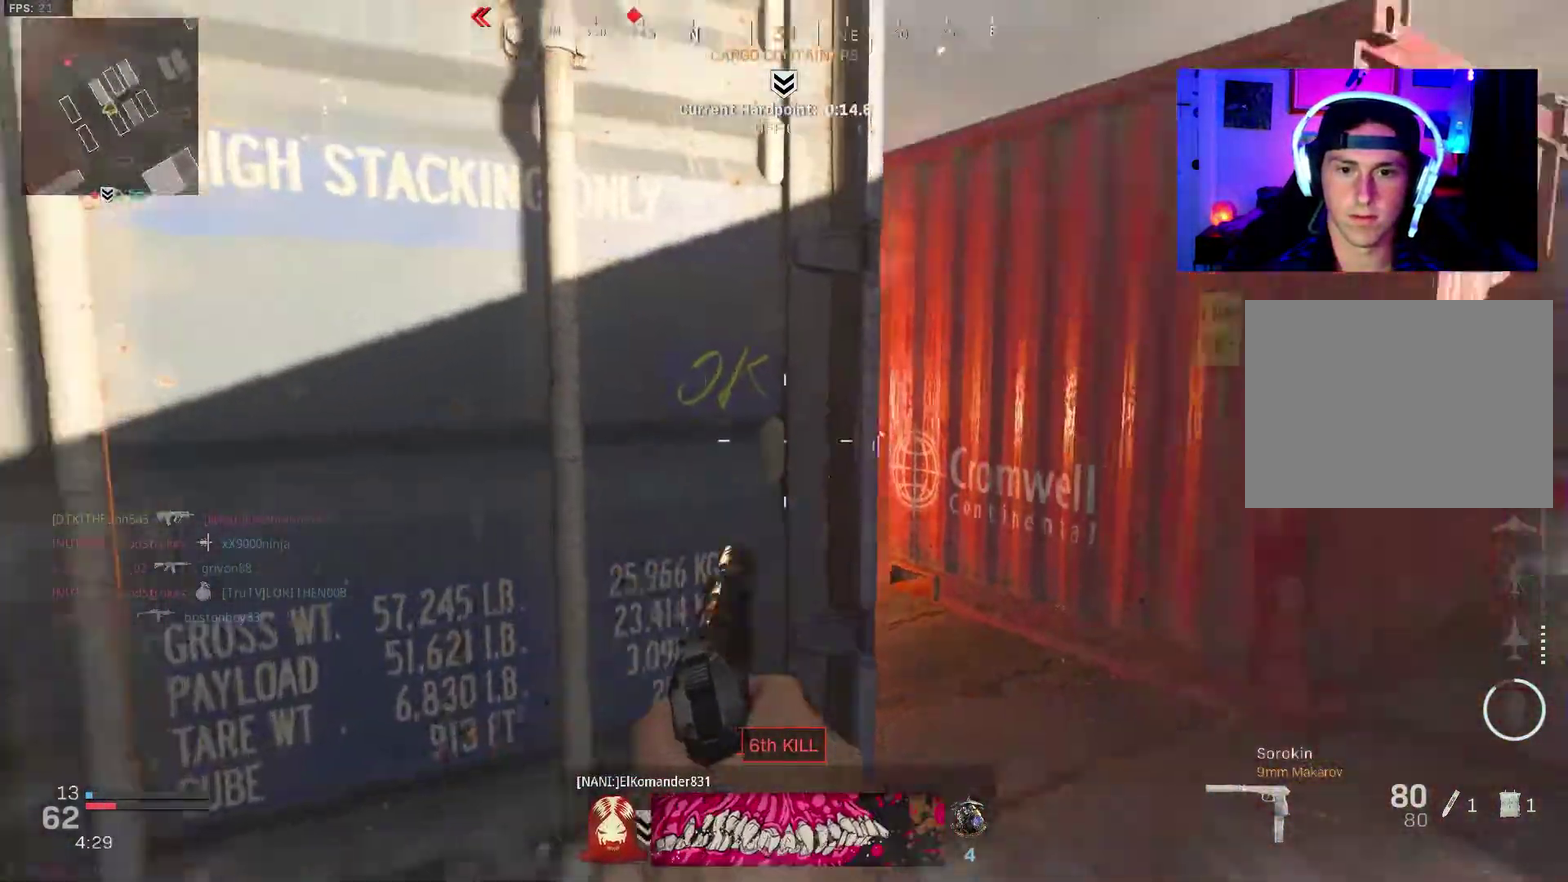
{"dt_ms": 400, "buttons": [], "left_stick": "up", "right_stick": "right", "events": [[133, "left_stick", "down-left"], [183, "left_stick", "left"], [200, "right_stick", "center"], [233, "left_stick", "up-left"], [317, "right_stick", "right"], [350, "left_stick", "up"]]}
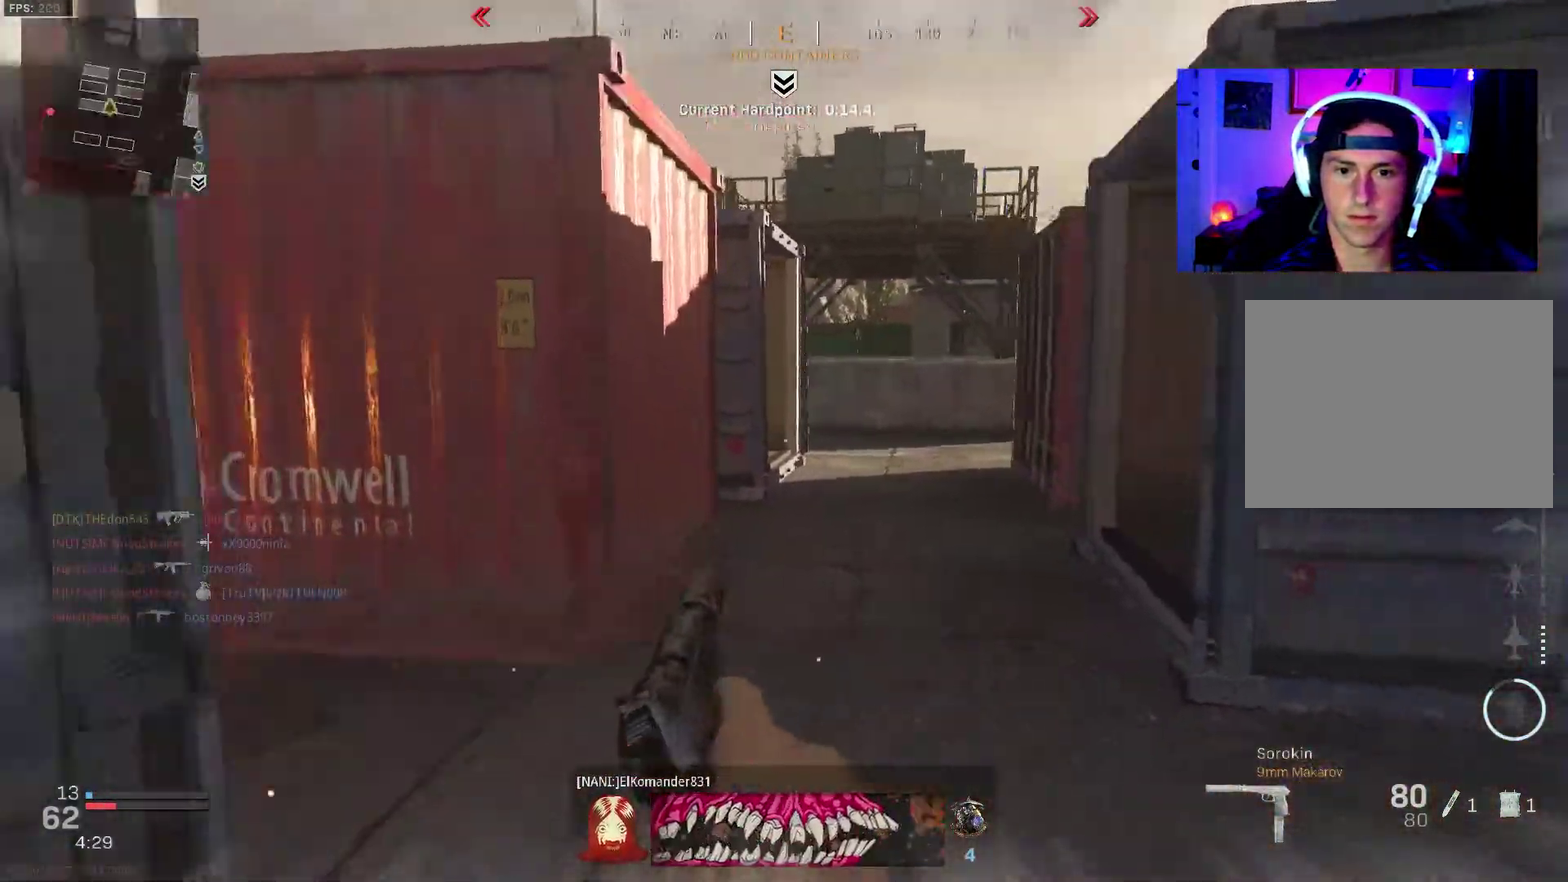
{"dt_ms": 500, "buttons": [], "left_stick": "up-left", "right_stick": "center", "events": [[17, "left_stick", "up-right"], [83, "right_stick", "center"], [117, "left_stick", "up"], [283, "left_stick", "up-left"], [333, "left_stick", "up"], [433, "left_stick", "up-left"]]}
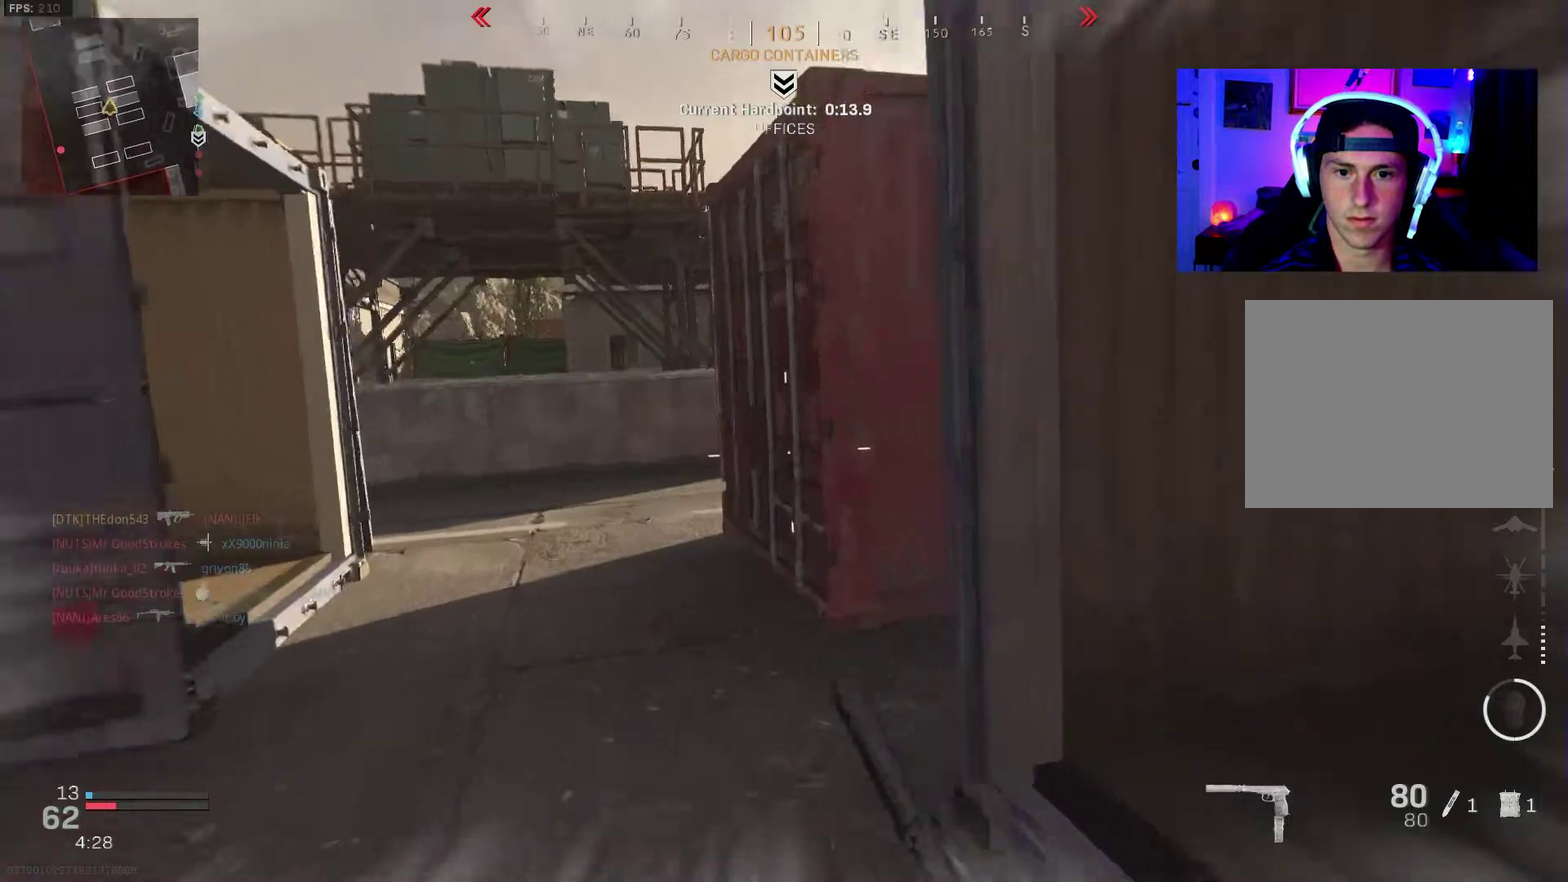
{"dt_ms": 500, "buttons": [], "left_stick": "up", "right_stick": "left"}
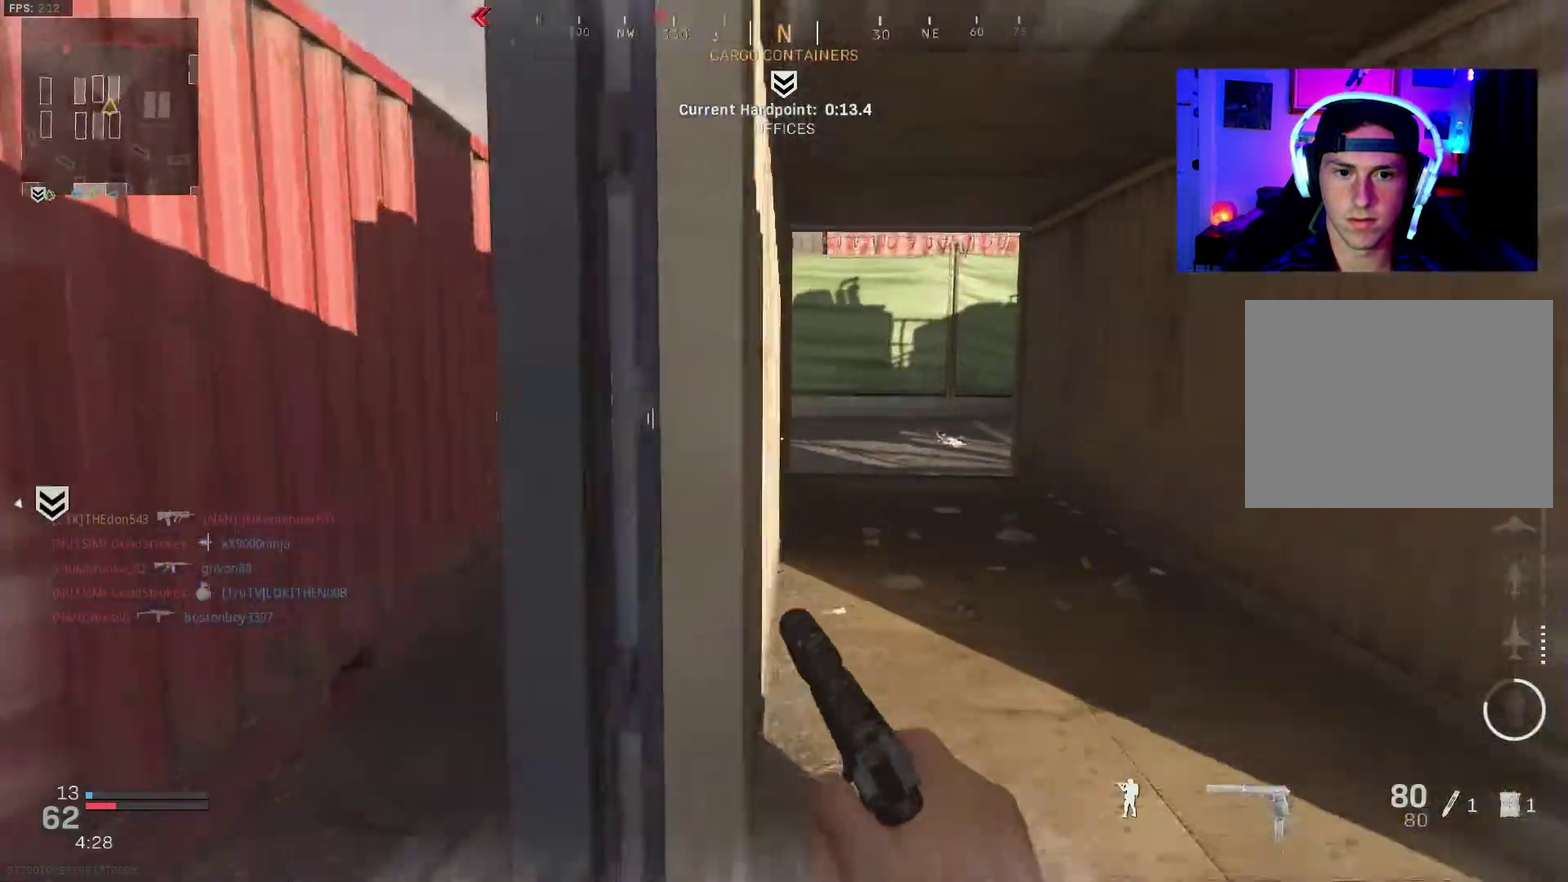
{"dt_ms": 600, "buttons": ["L3"], "left_stick": "up-right", "right_stick": "center"}
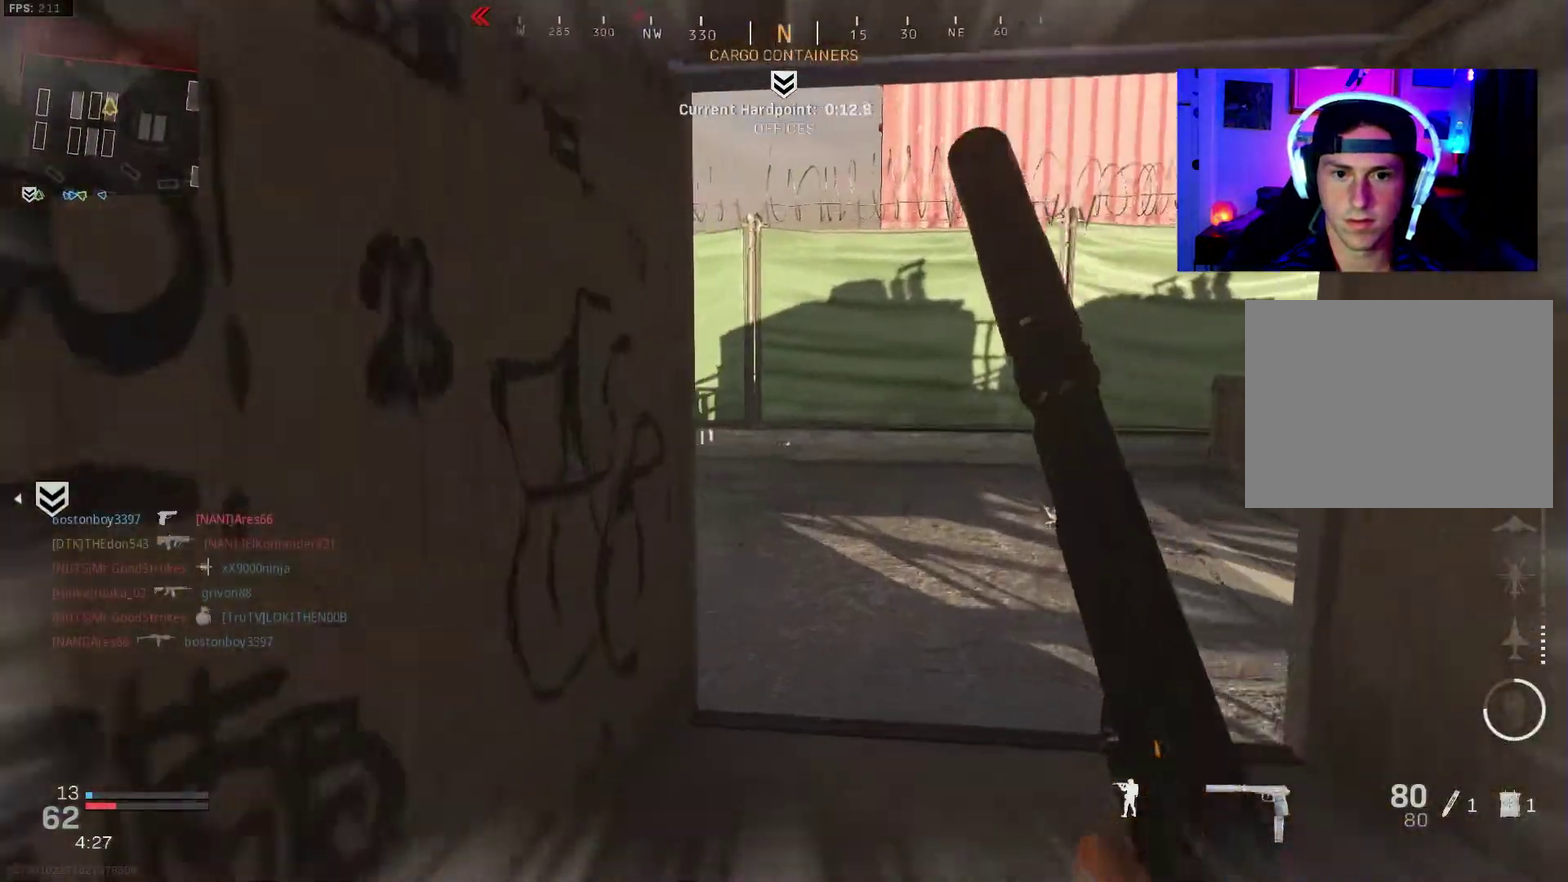
{"dt_ms": 400, "buttons": ["CROSS", "L3"], "left_stick": "up-right", "right_stick": "left", "events": [[150, "right_stick", "left"], [300, "CROSS", "down"]]}
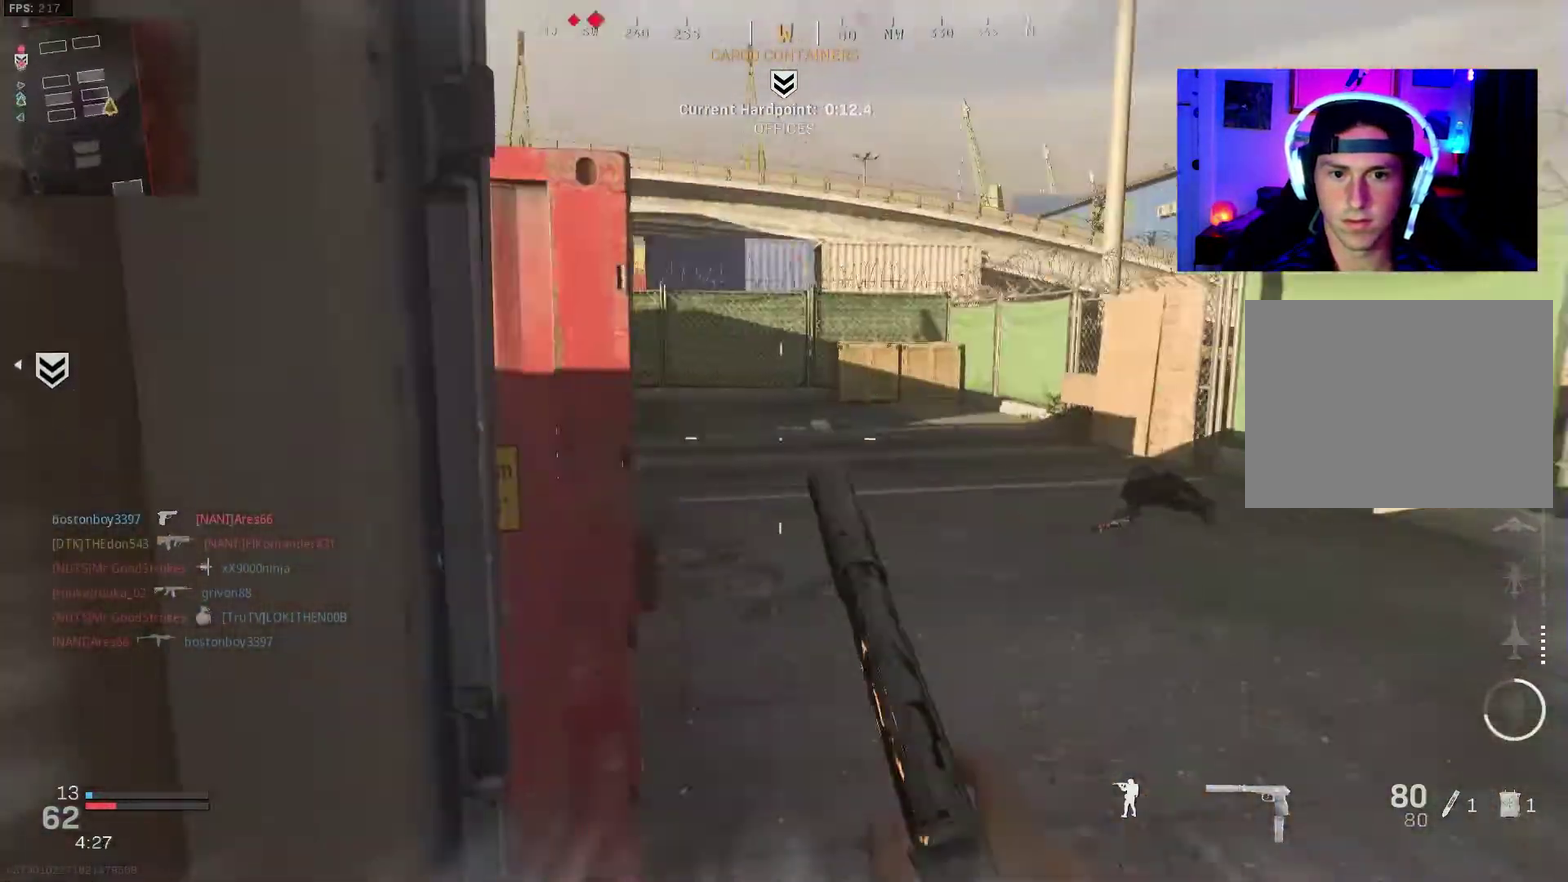
{"dt_ms": 500, "buttons": [], "left_stick": "down-right", "right_stick": "left"}
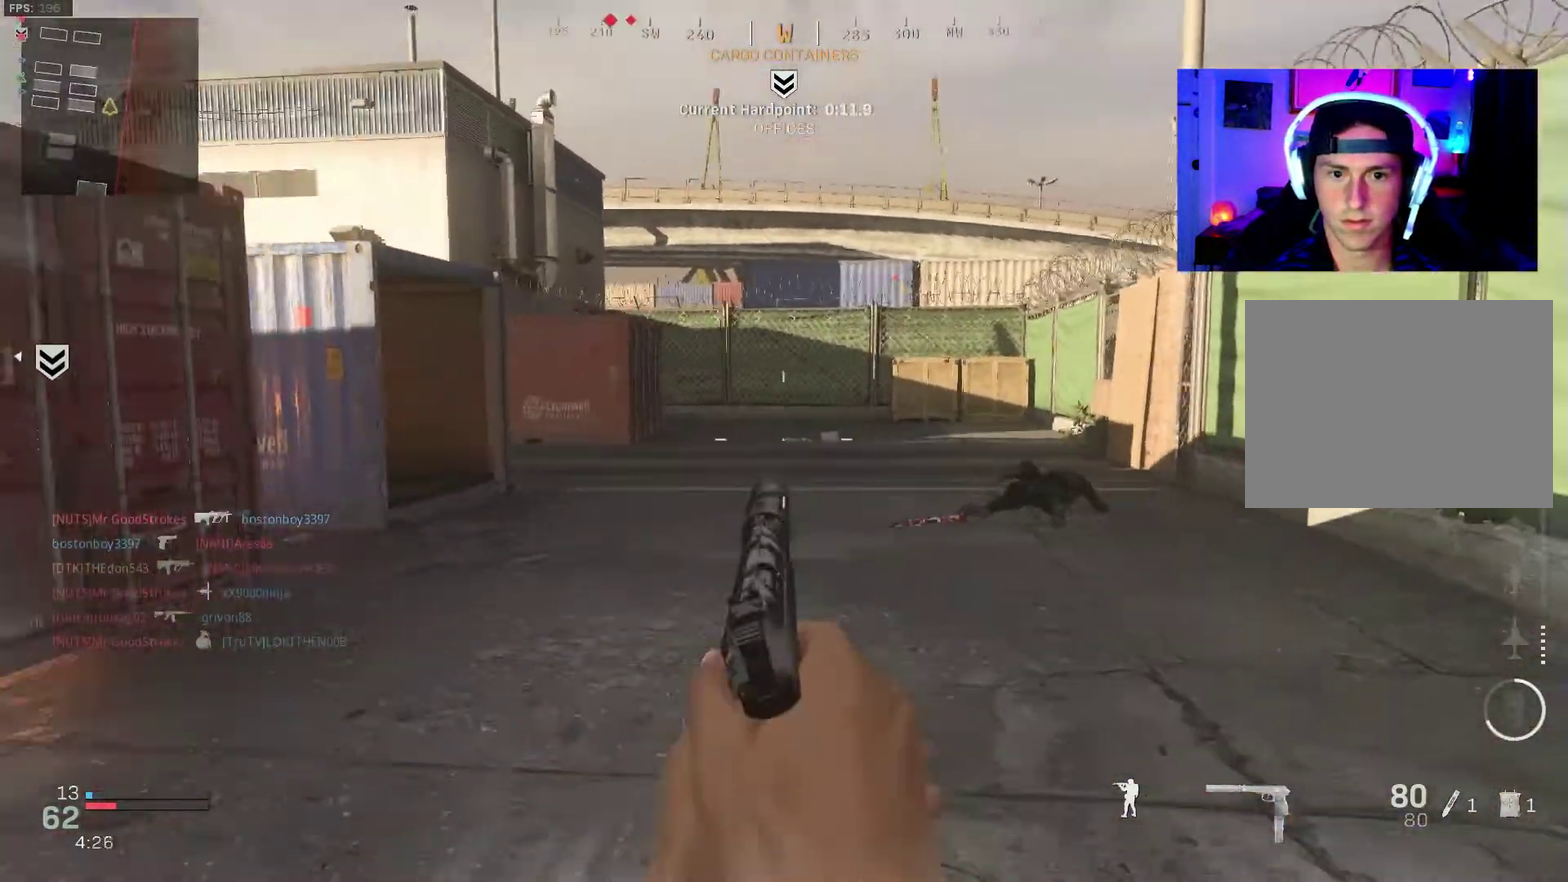
{"dt_ms": 500, "buttons": [], "left_stick": "right", "right_stick": "center", "events": [[117, "right_stick", "center"], [283, "left_stick", "right"]]}
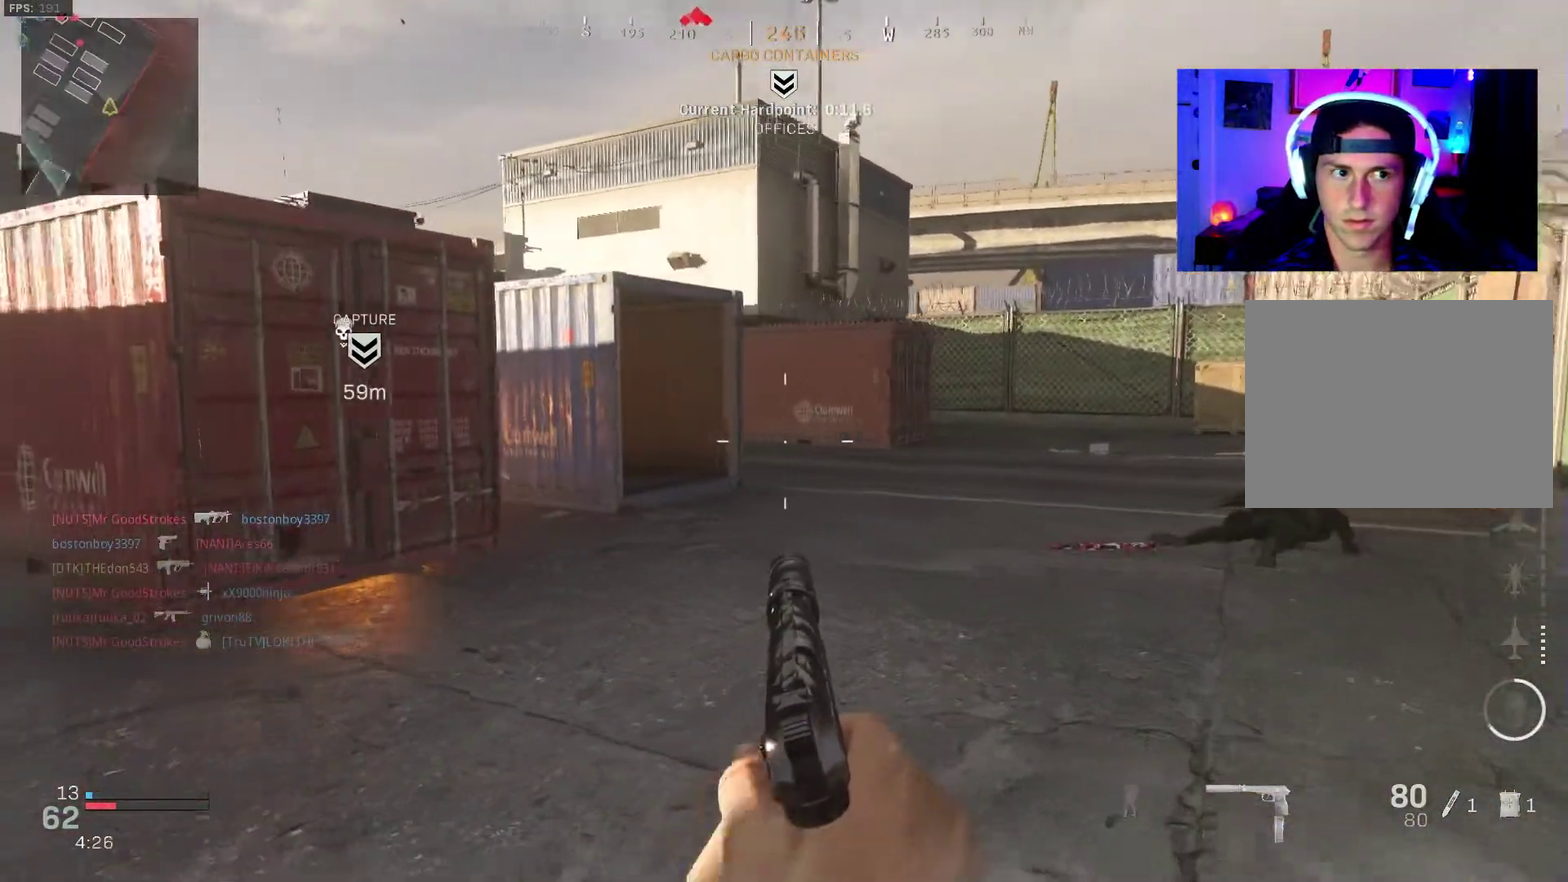
{"dt_ms": 400, "buttons": [], "left_stick": "up-right", "right_stick": "center", "events": [[83, "left_stick", "up-right"]]}
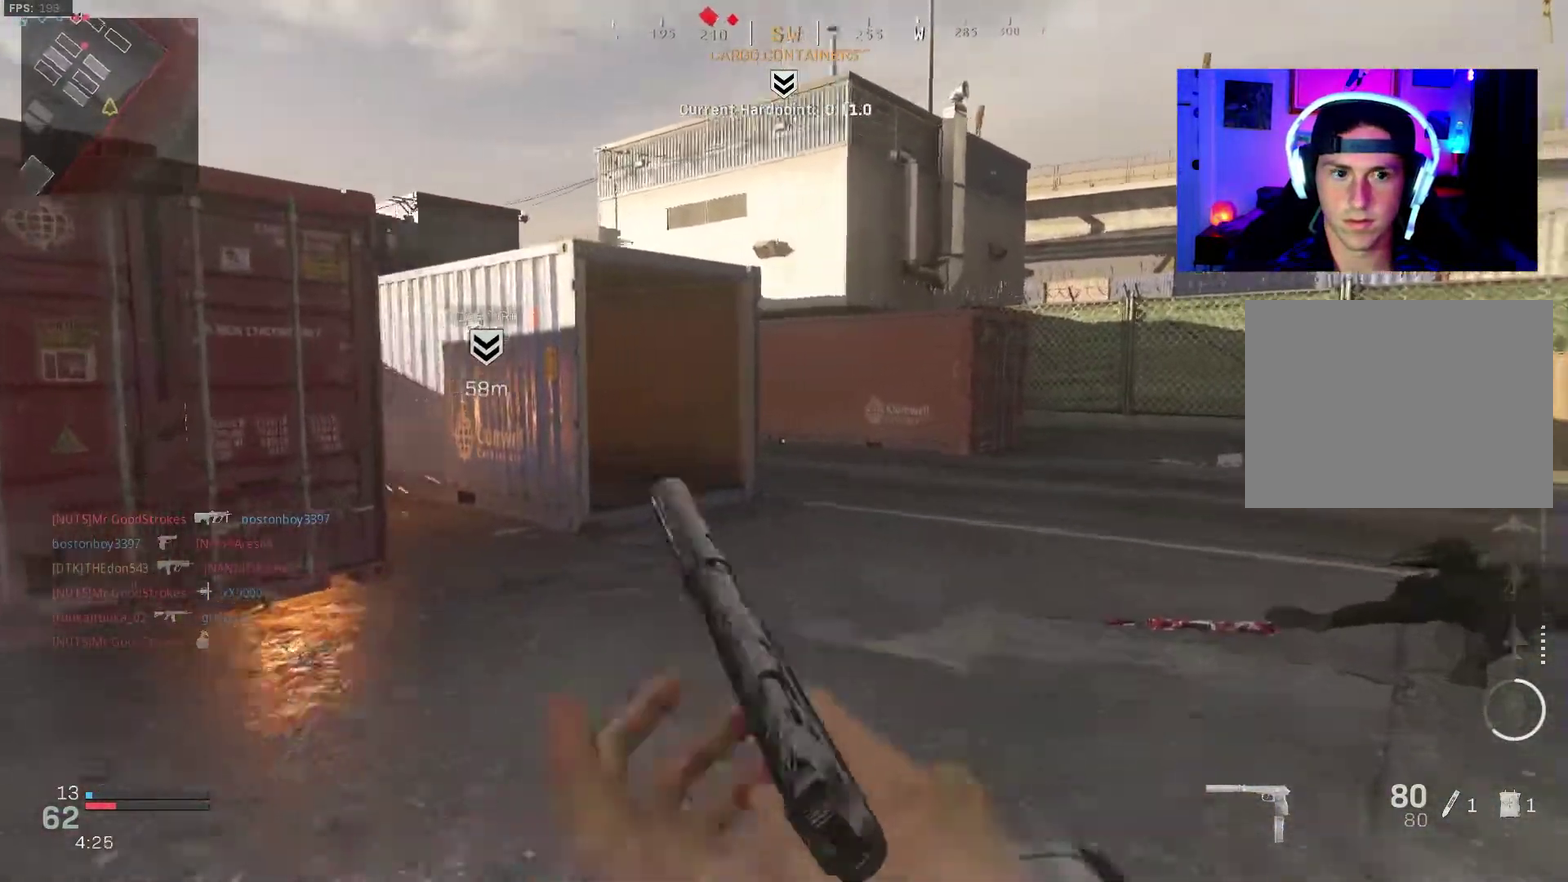
{"dt_ms": 600, "buttons": [], "left_stick": "down-right", "right_stick": "center"}
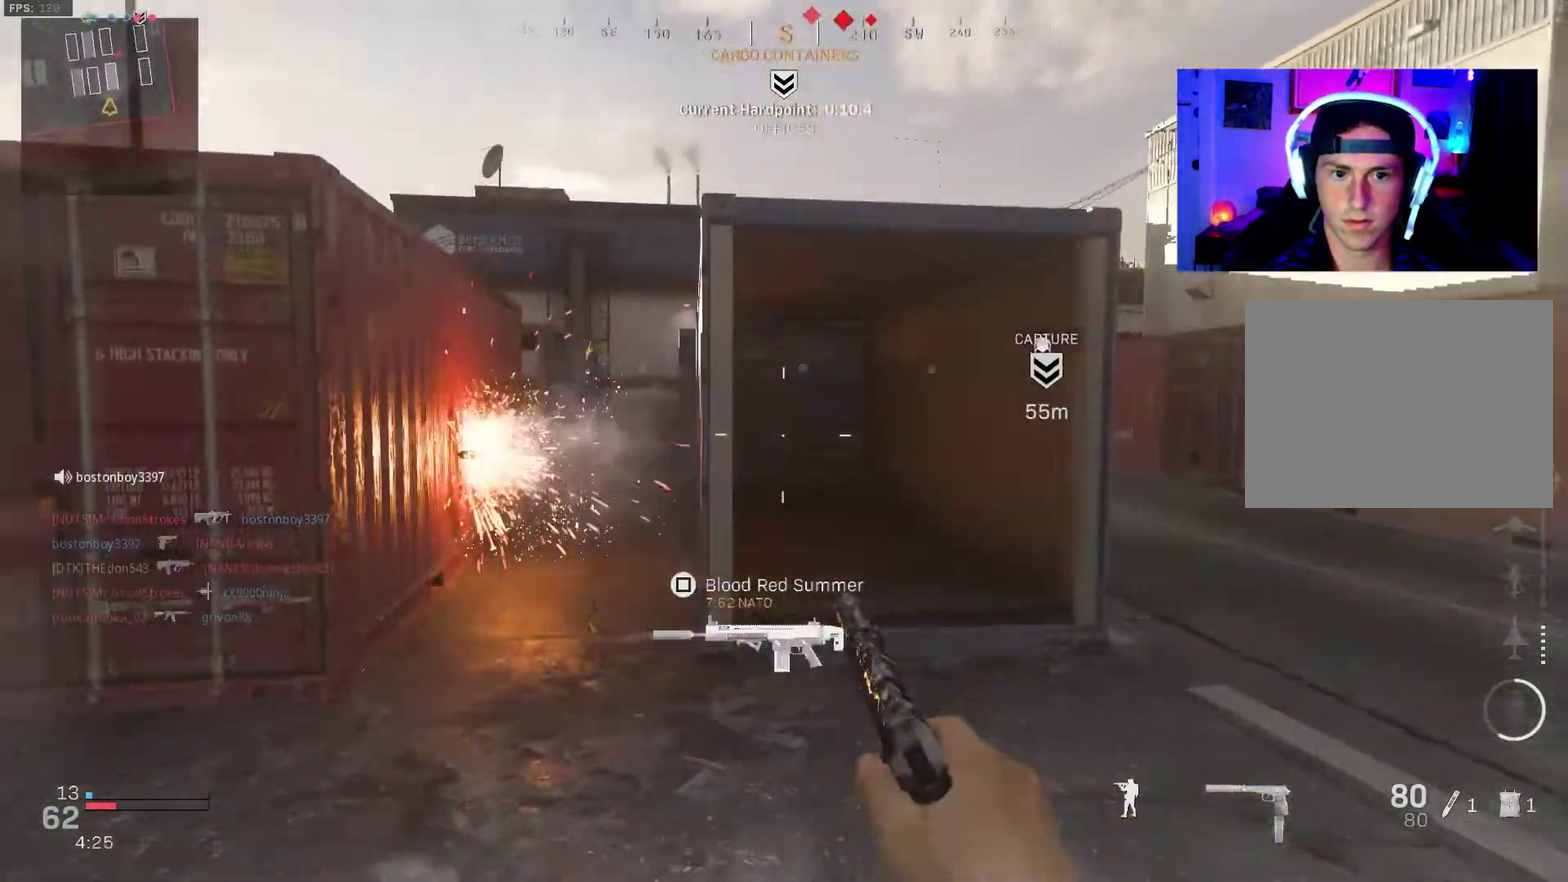
{"dt_ms": 500, "buttons": [], "left_stick": "down-right", "right_stick": "center", "events": []}
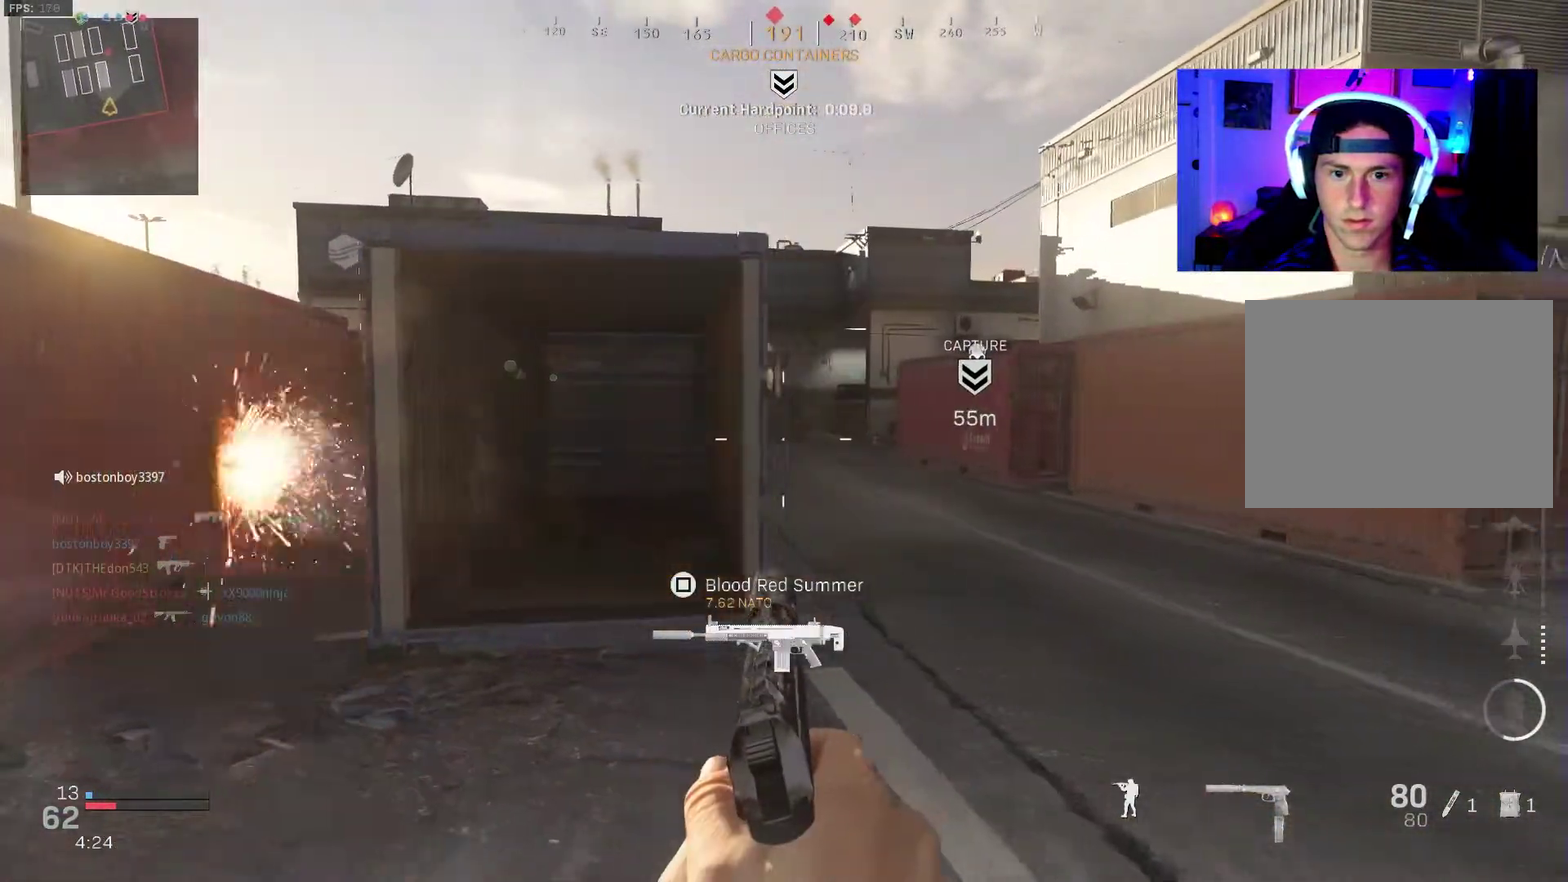
{"dt_ms": 500, "buttons": [], "left_stick": "right", "right_stick": "center", "events": [[67, "left_stick", "right"]]}
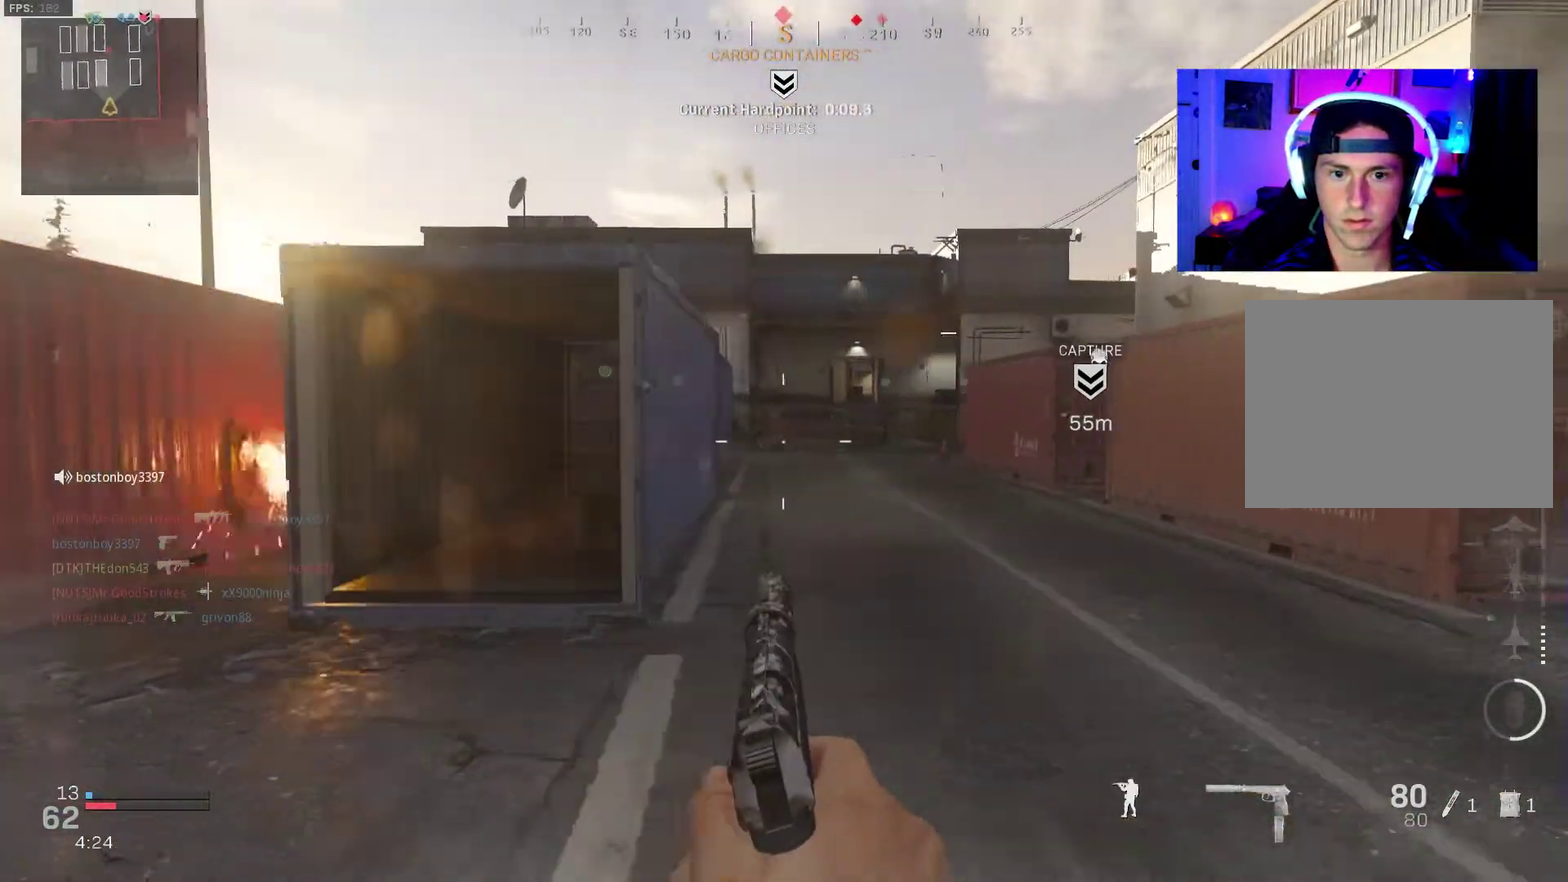
{"dt_ms": 500, "buttons": [], "left_stick": "up-right", "right_stick": "right", "events": [[350, "right_stick", "right"], [417, "left_stick", "center"], [500, "left_stick", "up-right"]]}
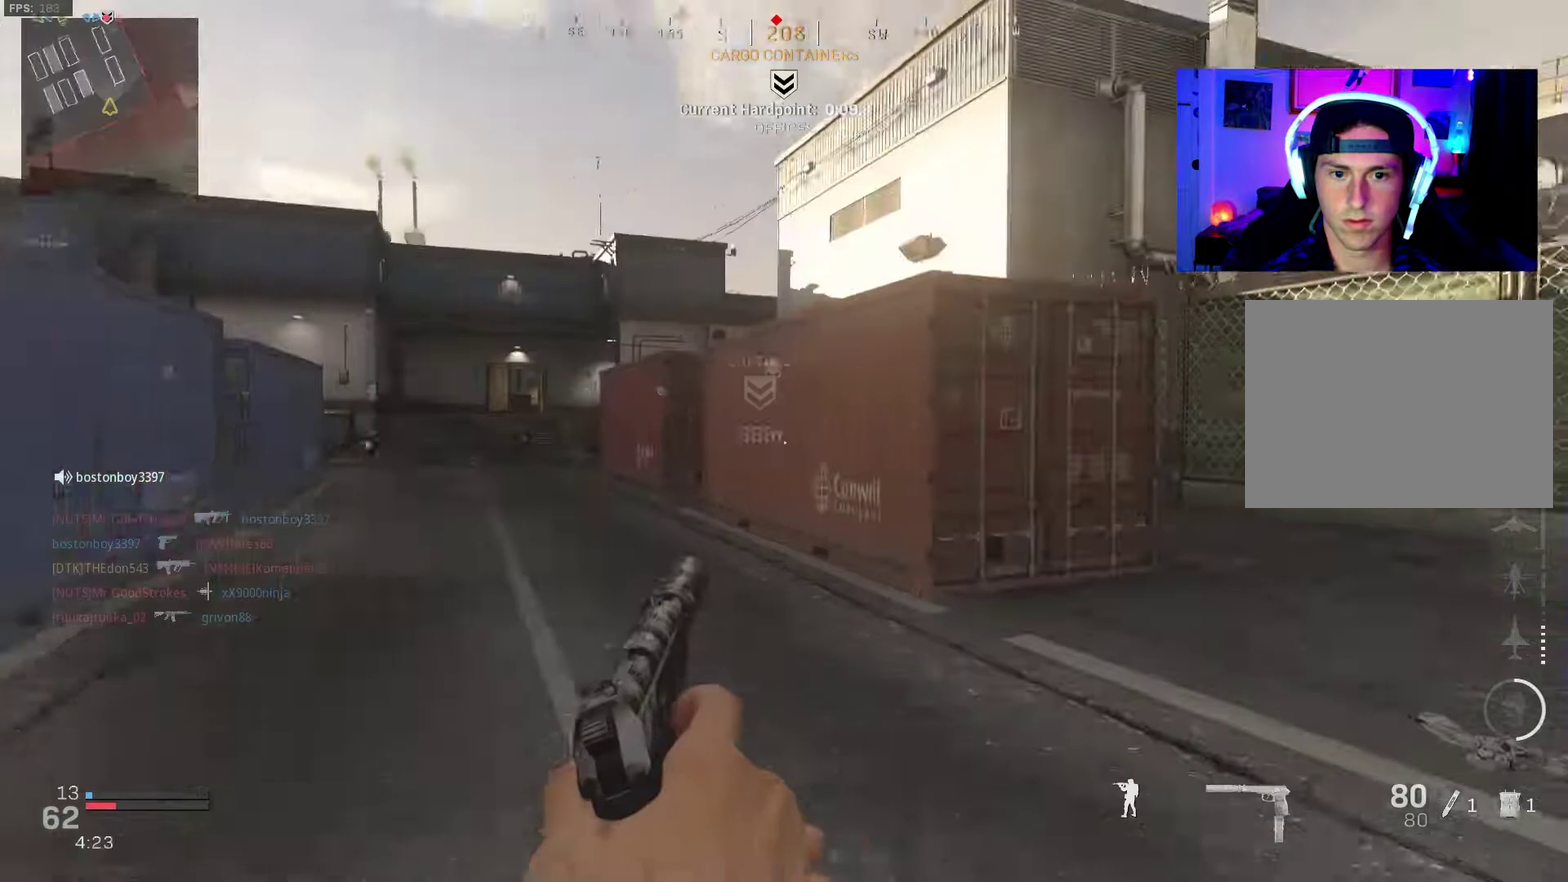
{"dt_ms": 300, "buttons": [], "left_stick": "up-right", "right_stick": "center", "events": [[117, "right_stick", "center"], [233, "TRIANGLE", "down"], [283, "TRIANGLE", "up"]]}
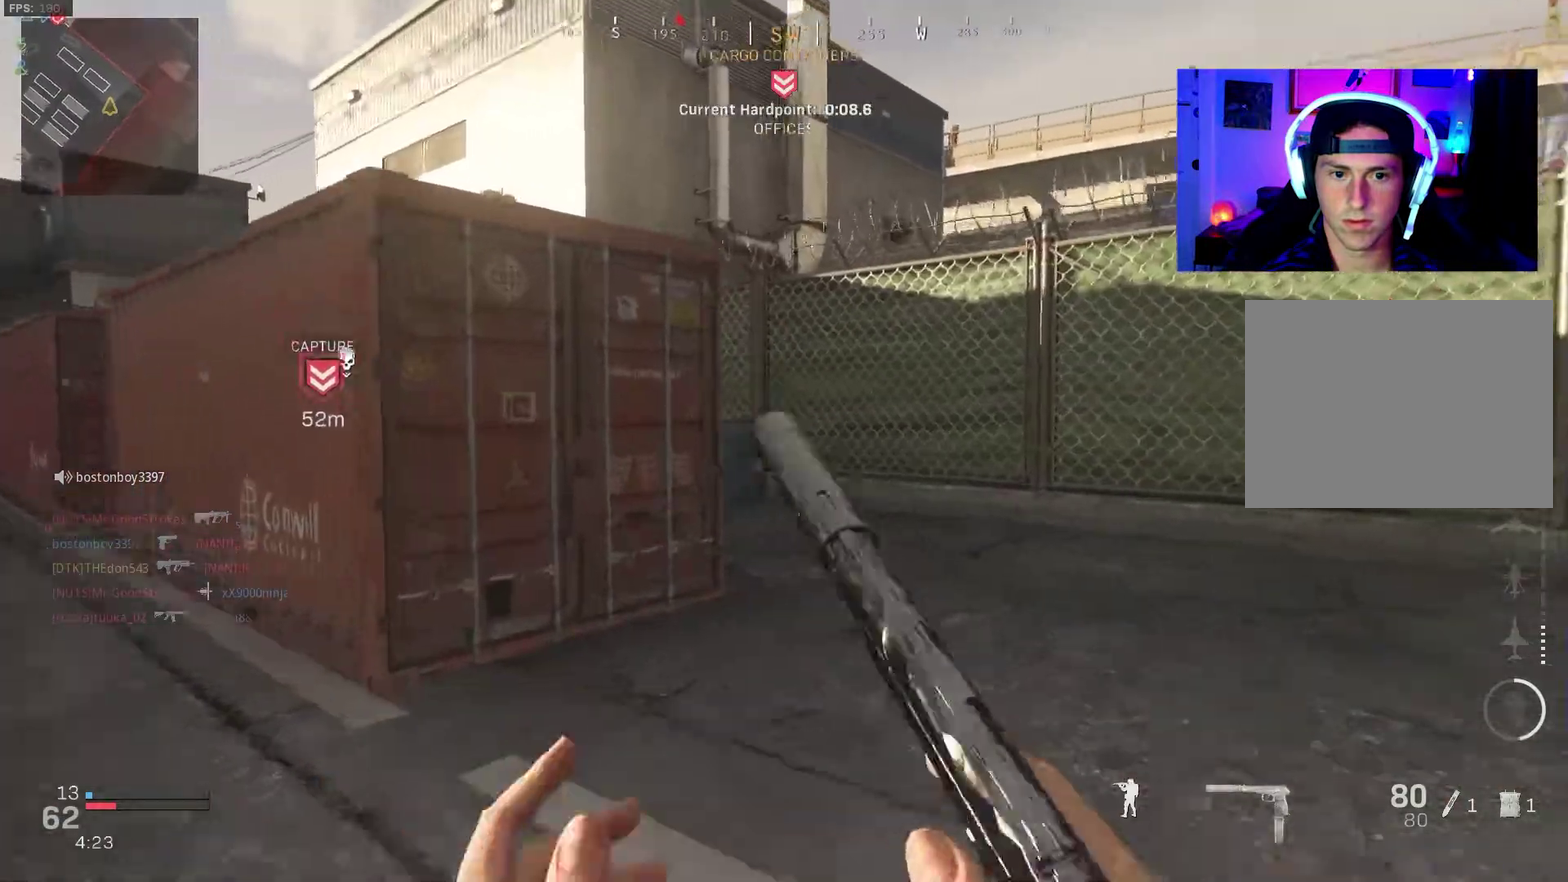
{"dt_ms": 700, "buttons": [], "left_stick": "up", "right_stick": "center"}
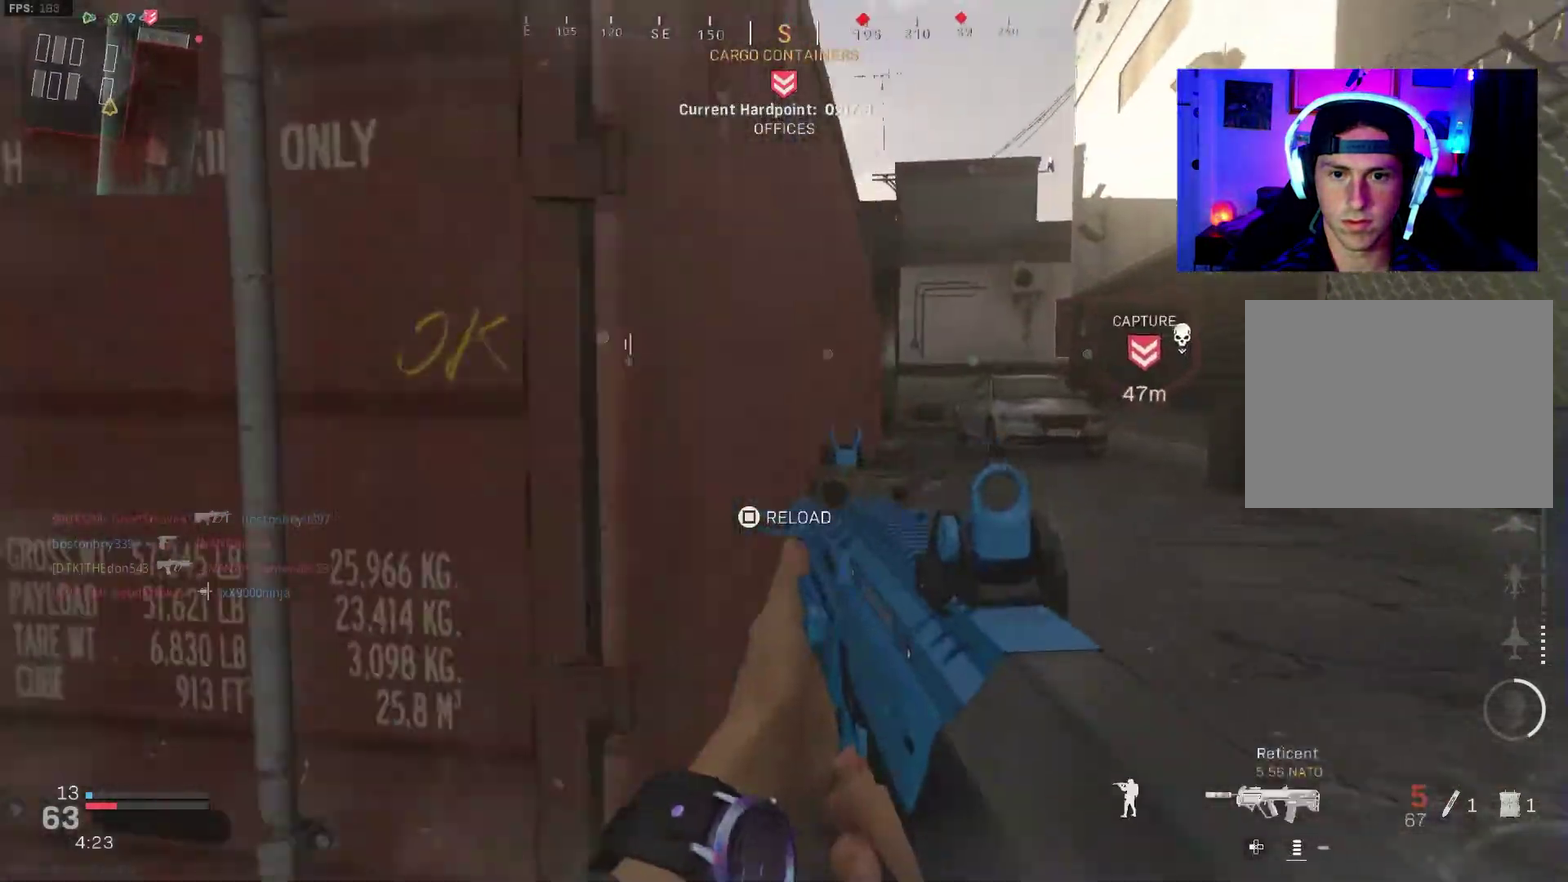
{"dt_ms": 300, "buttons": [], "left_stick": "up-left", "right_stick": "center", "events": [[50, "left_stick", "up-left"]]}
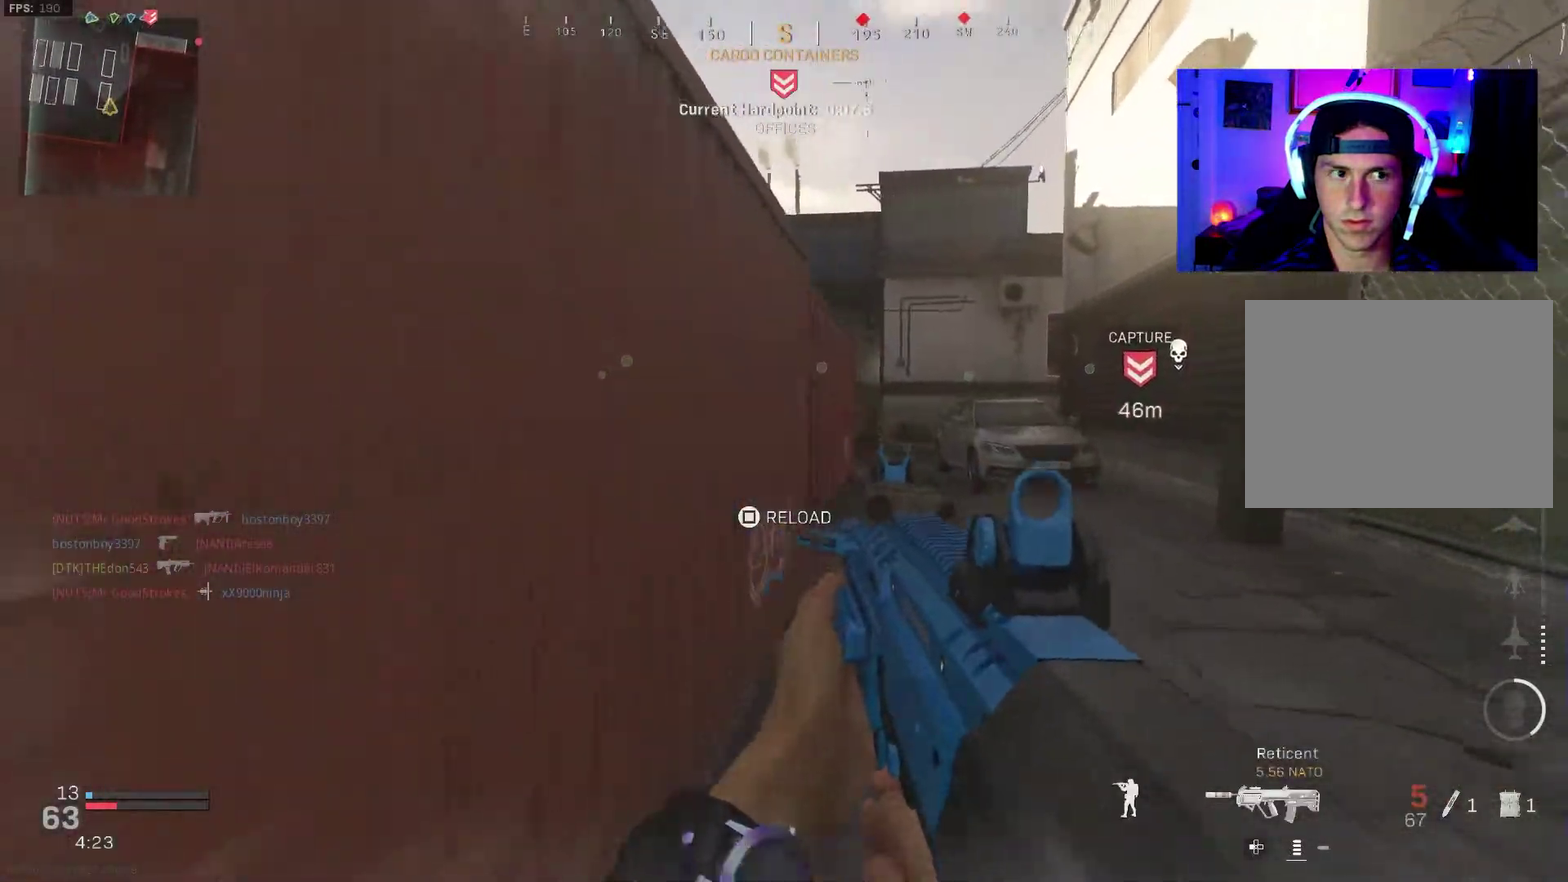
{"dt_ms": 900, "buttons": [], "left_stick": "up-left", "right_stick": "center", "events": [[100, "SQUARE", "down"], [133, "left_stick", "up"], [150, "SQUARE", "up"], [467, "right_stick", "right"], [567, "right_stick", "center"], [600, "left_stick", "up-left"]]}
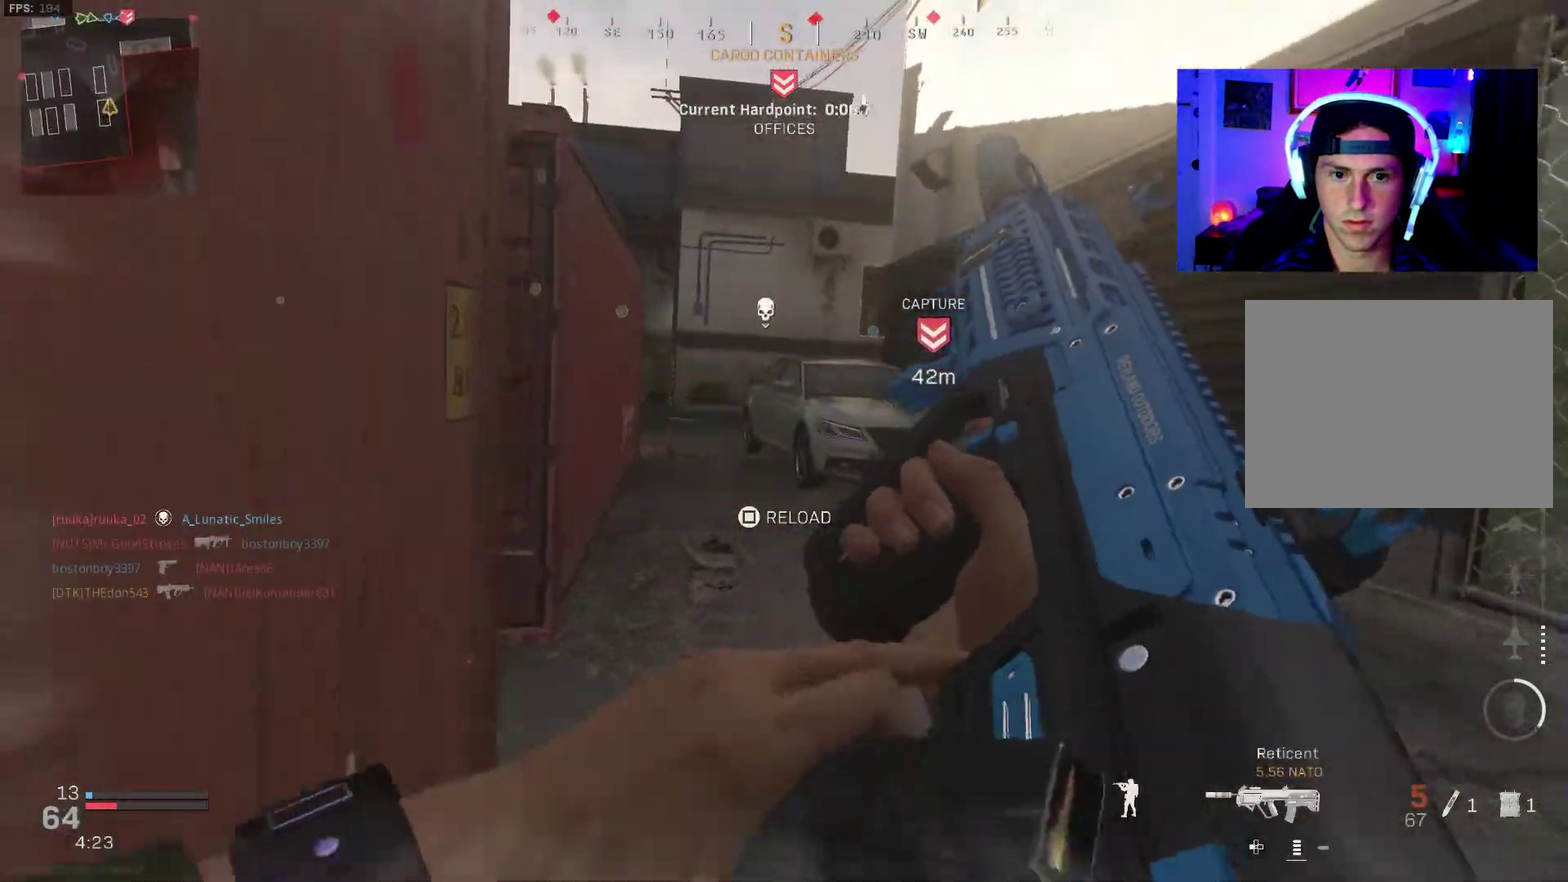
{"dt_ms": 300, "buttons": [], "left_stick": "up", "right_stick": "left", "events": [[83, "right_stick", "left"], [167, "left_stick", "up"]]}